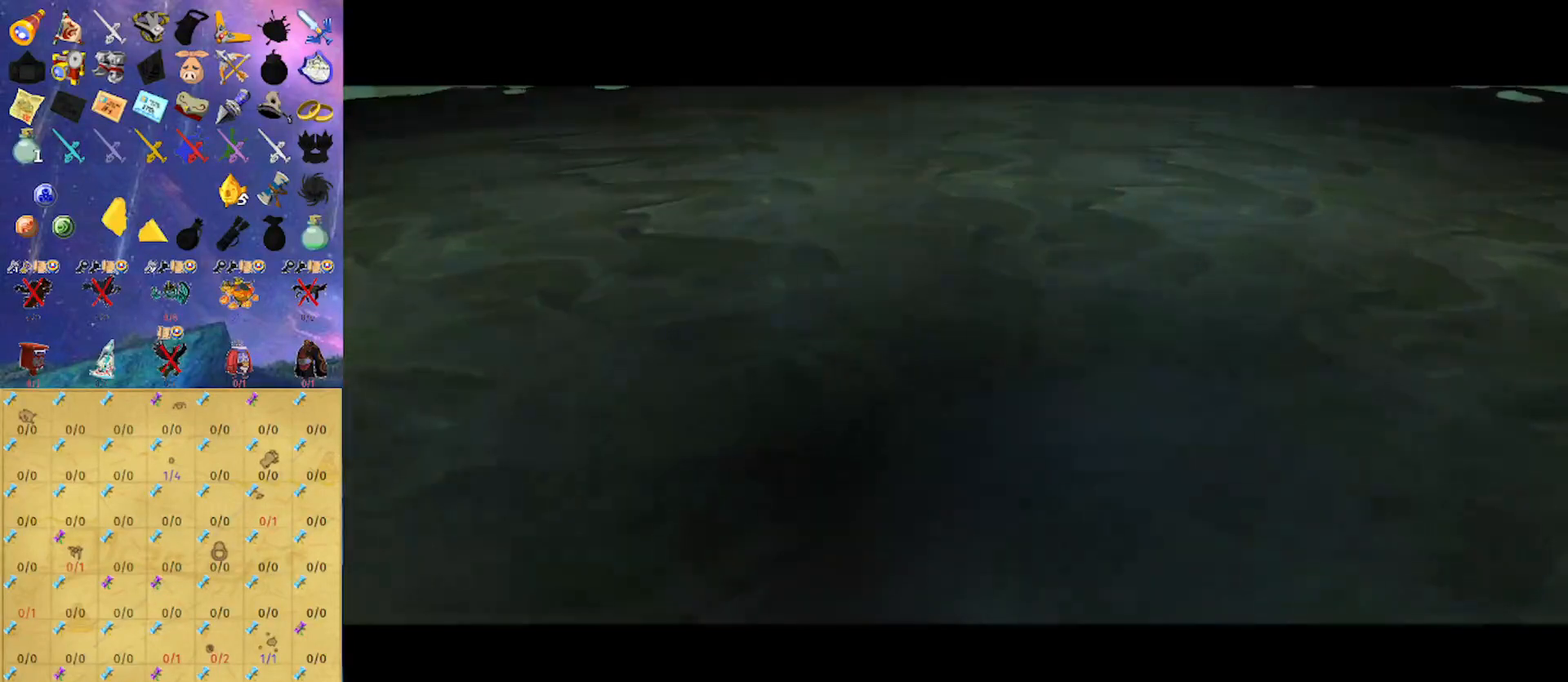
Gameplay with a controller (Nintendo layout); each line is a JSON object with the inputs held at the frame after it. "events" lists button and stick changes between this image and that frame as [ms after this image, input, new state], when the widget could be followed in between. Not read: L3 R3.
{"buttons": ["L1"], "left_stick": "center", "right_stick": "center", "events": [[300, "L1", "down"]]}
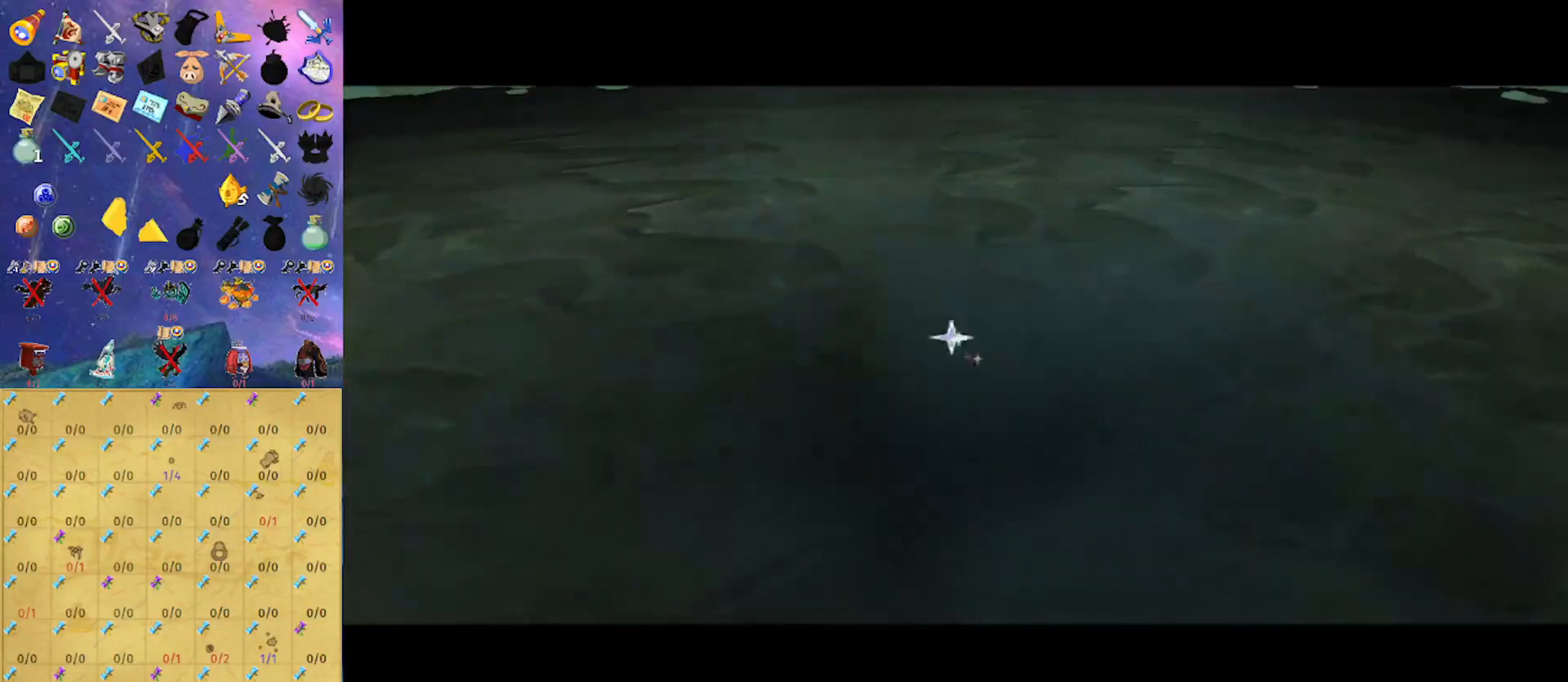
{"buttons": ["L1"], "left_stick": "center", "right_stick": "center", "events": []}
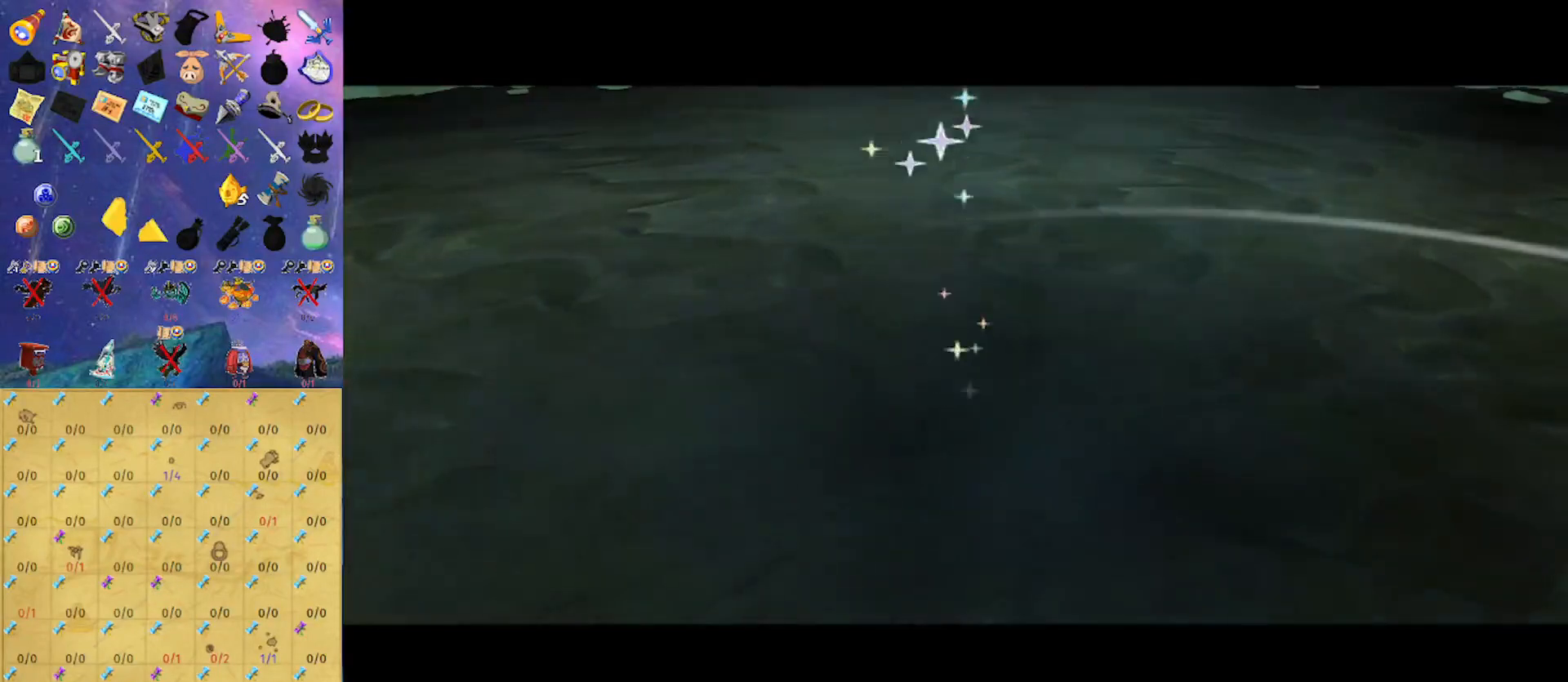
{"buttons": ["L1"], "left_stick": "center", "right_stick": "center", "events": []}
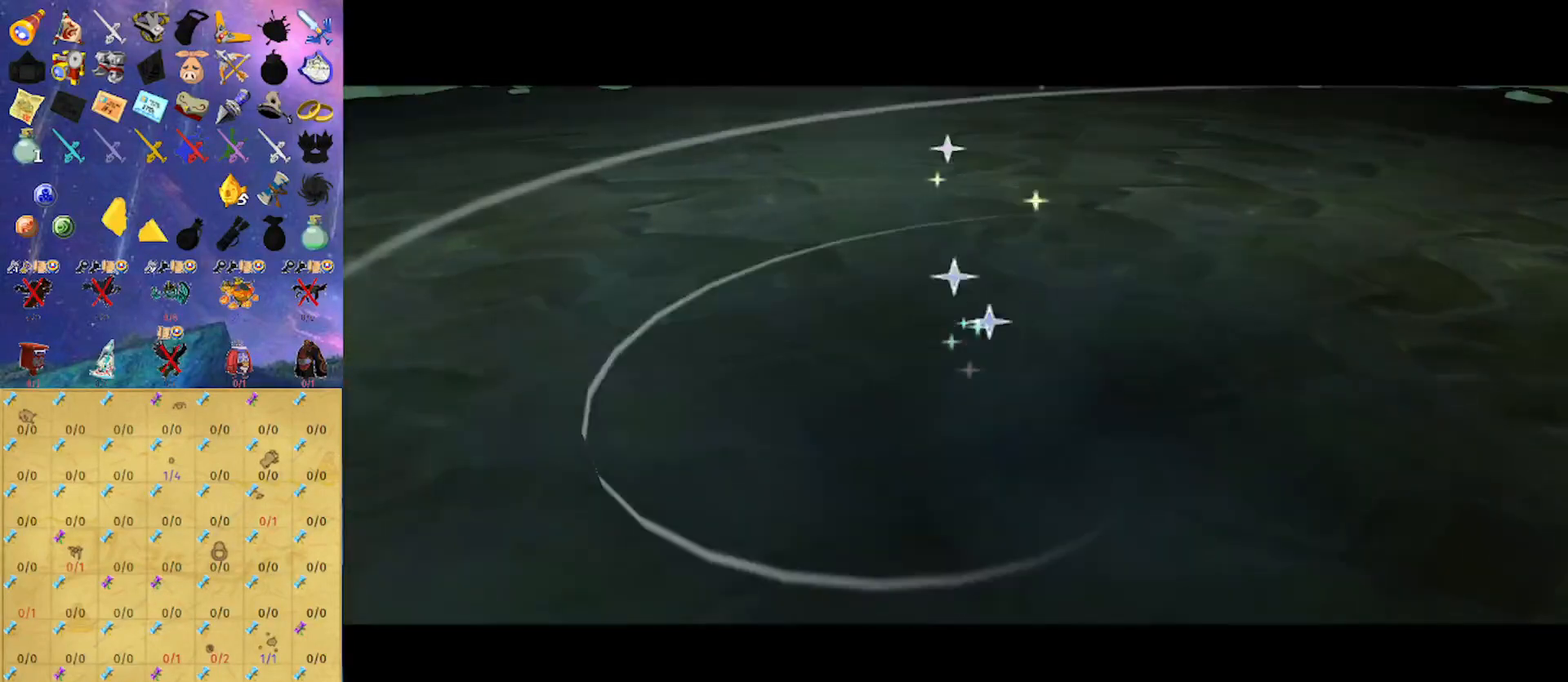
{"buttons": ["L1"], "left_stick": "center", "right_stick": "center", "events": []}
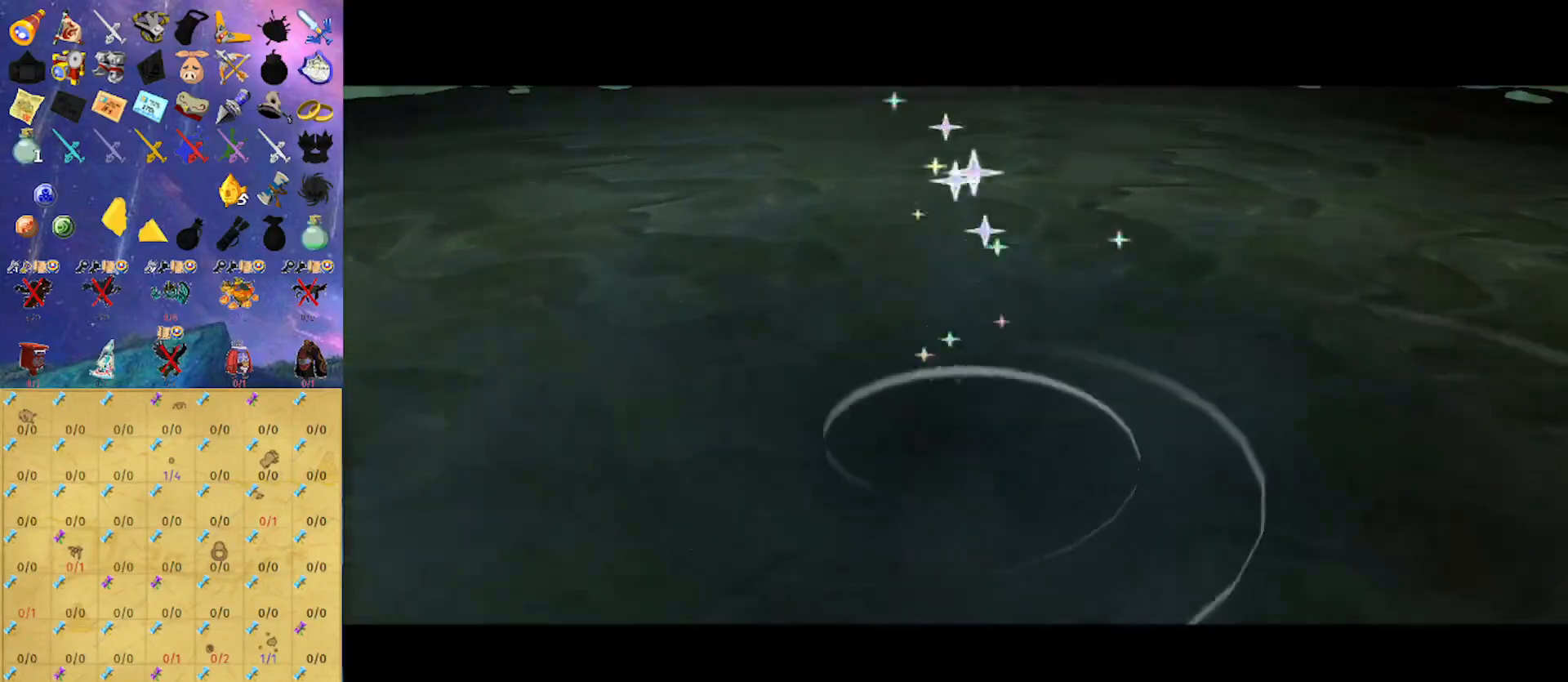
{"buttons": ["L1"], "left_stick": "center", "right_stick": "center", "events": []}
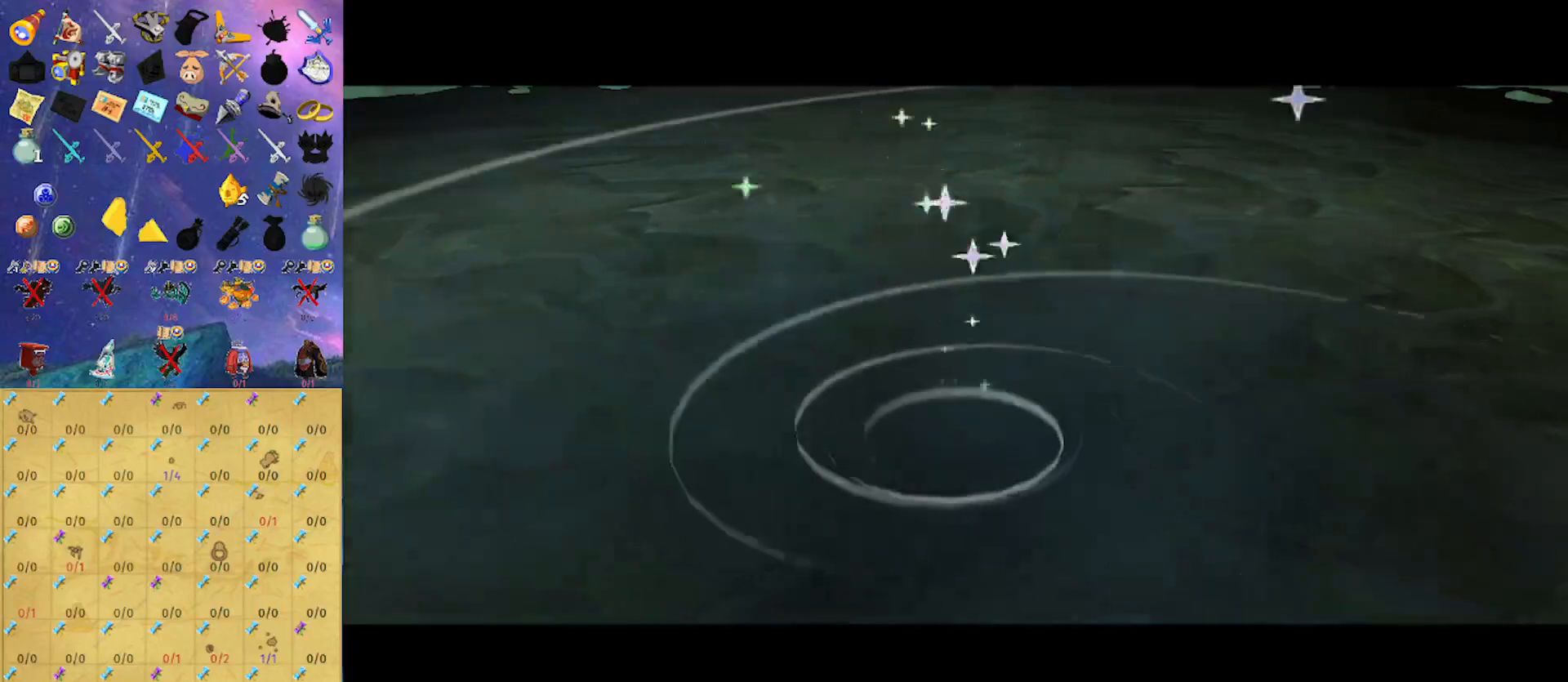
{"buttons": ["L1"], "left_stick": "center", "right_stick": "center", "events": []}
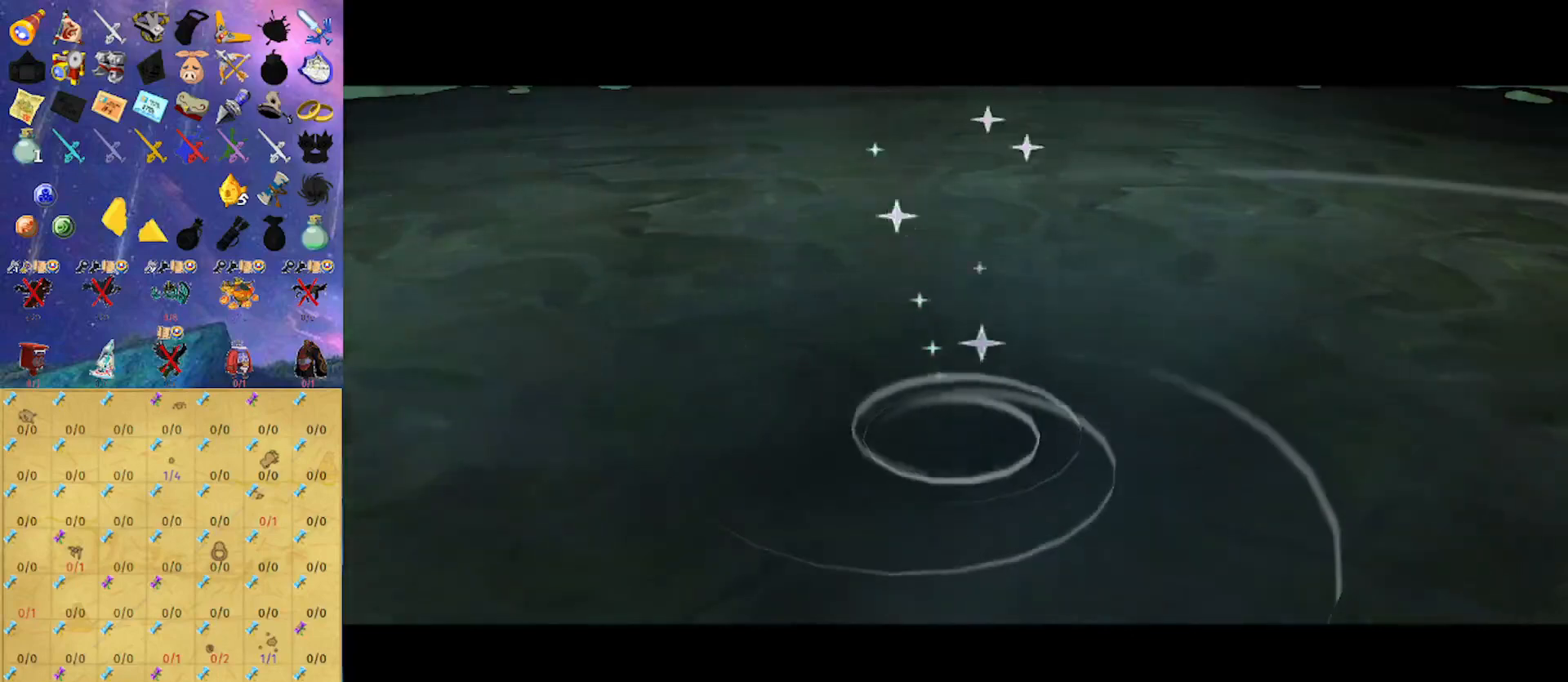
{"buttons": ["L1"], "left_stick": "center", "right_stick": "center", "events": []}
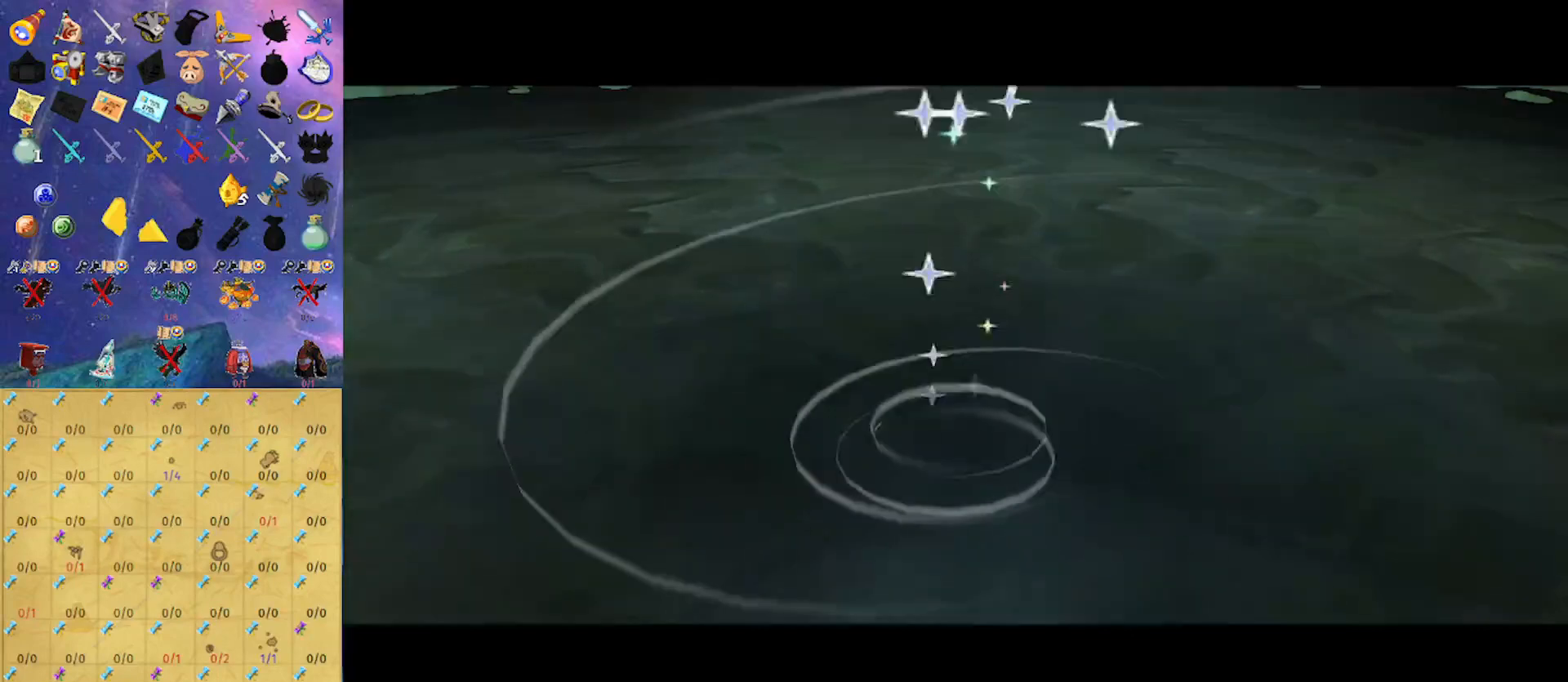
{"buttons": ["L1"], "left_stick": "center", "right_stick": "center", "events": []}
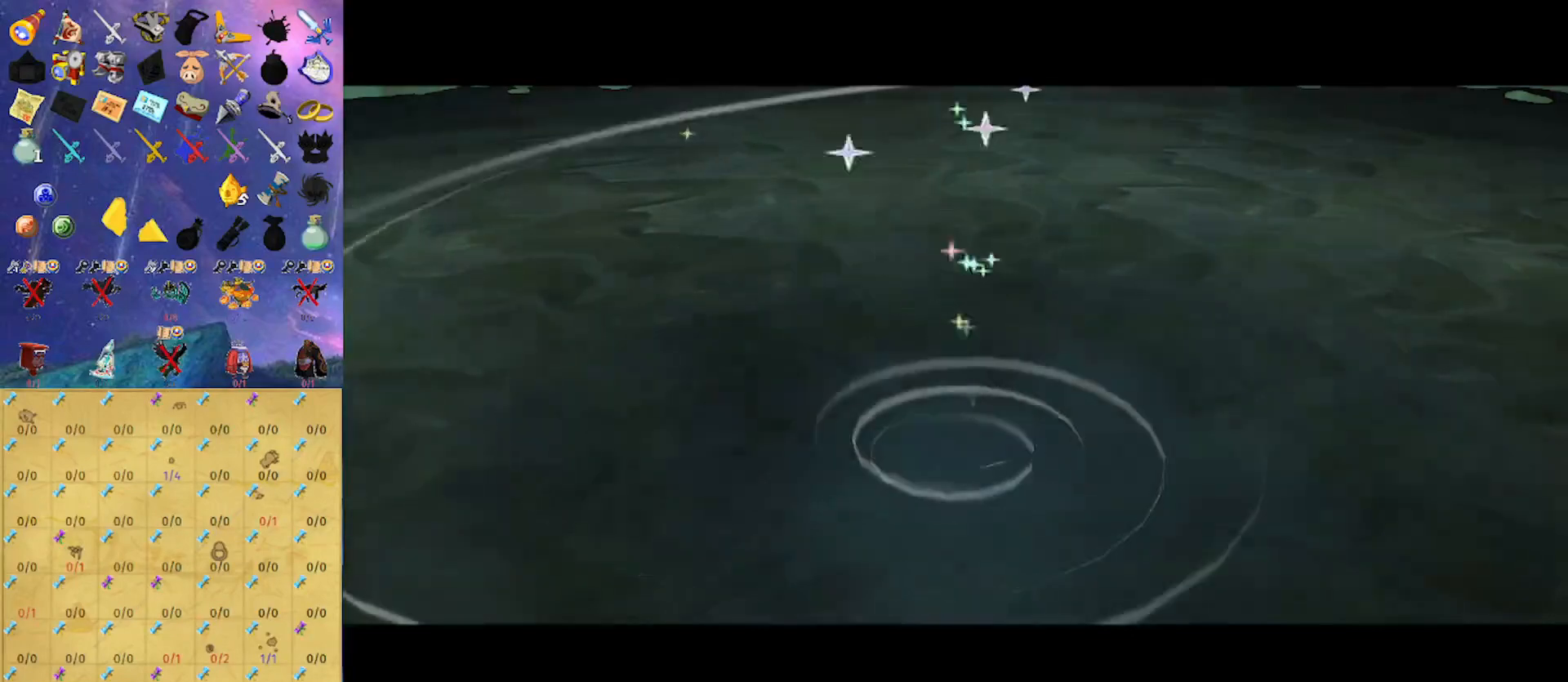
{"buttons": ["L1"], "left_stick": "center", "right_stick": "center", "events": []}
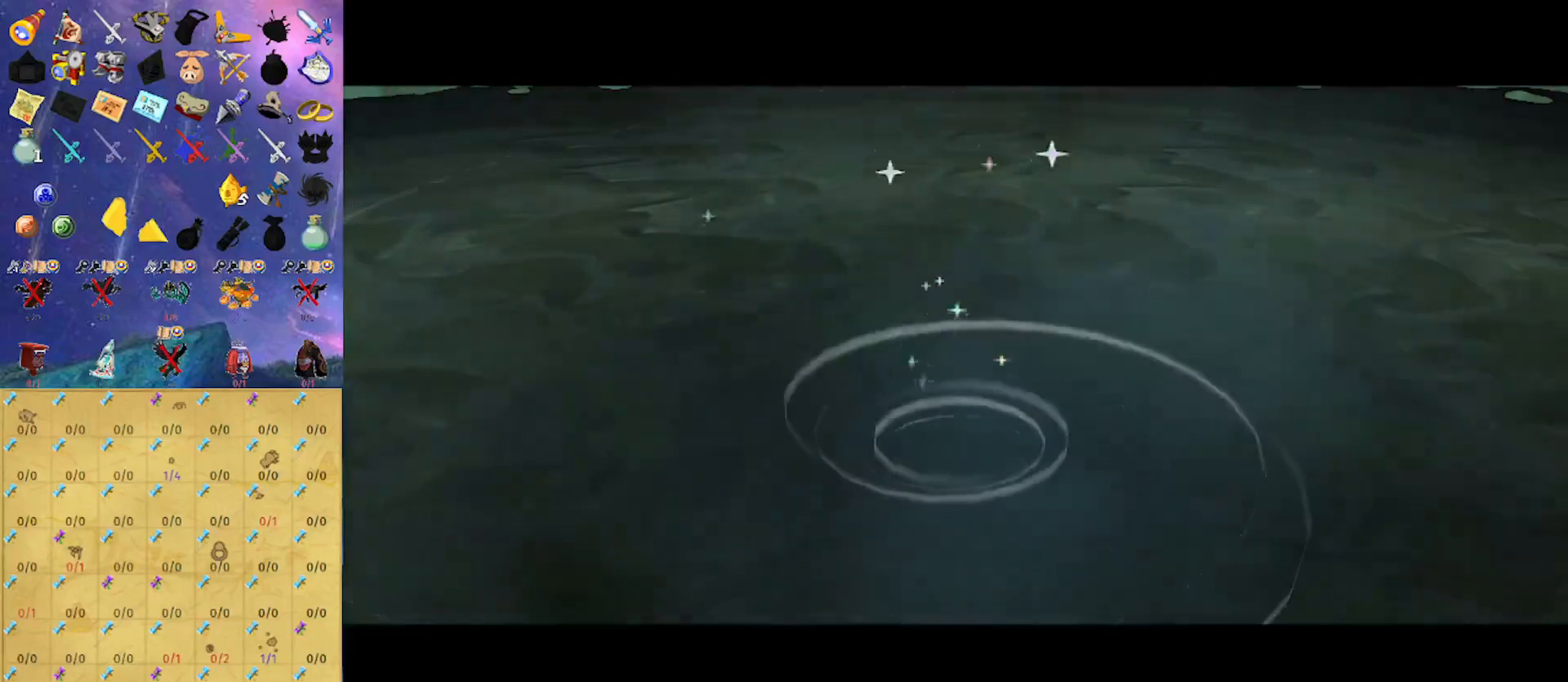
{"buttons": ["L1"], "left_stick": "center", "right_stick": "center", "events": []}
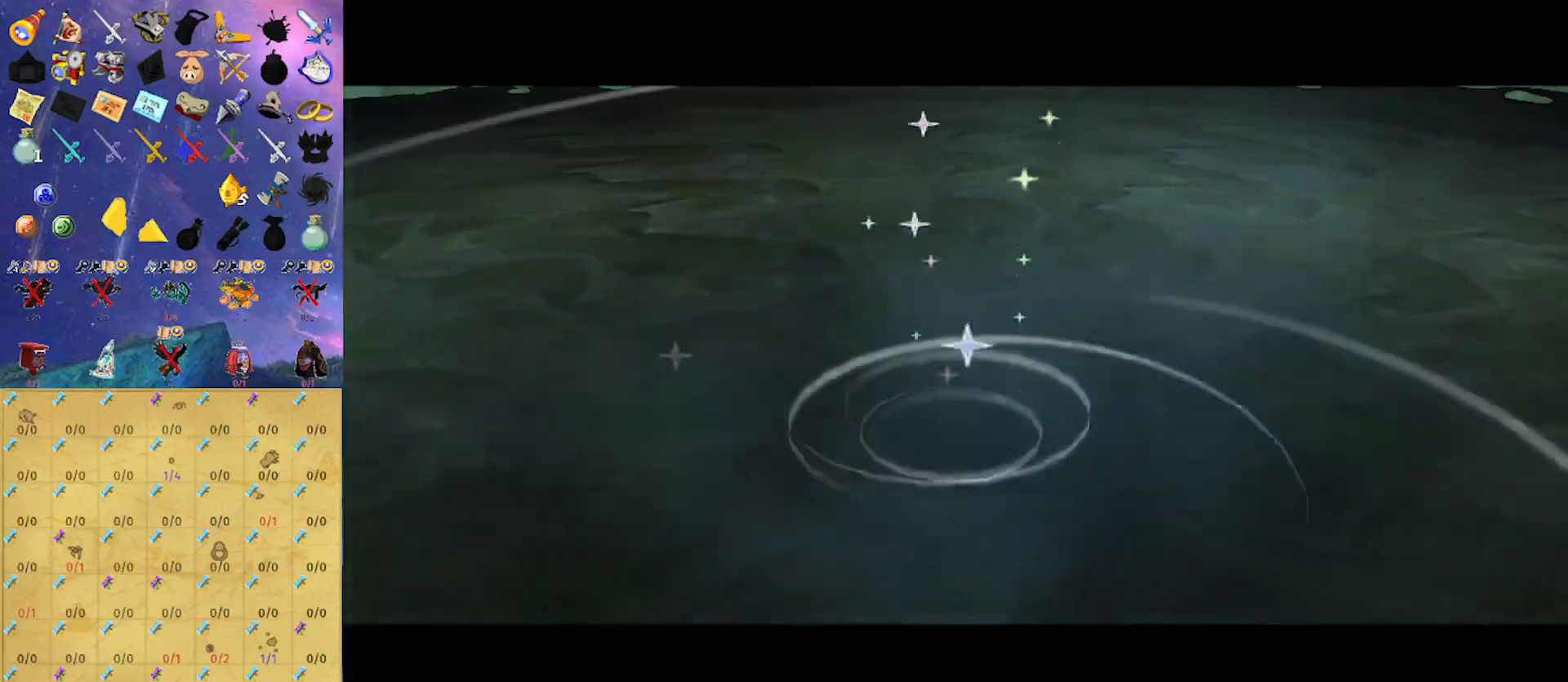
{"buttons": ["L1"], "left_stick": "up", "right_stick": "center", "events": [[133, "left_stick", "up"]]}
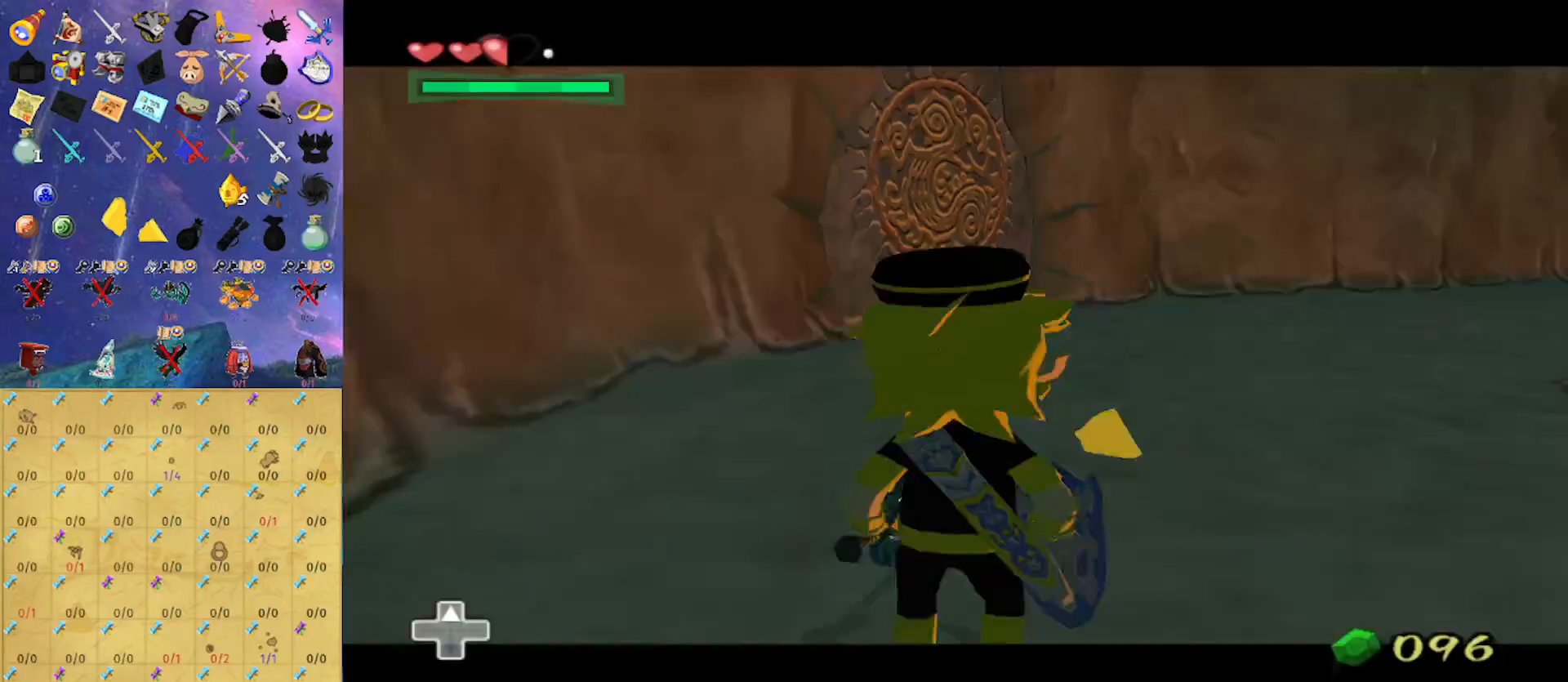
{"buttons": ["L1"], "left_stick": "up-right", "right_stick": "center", "events": [[267, "left_stick", "up-left"], [367, "left_stick", "up"], [500, "left_stick", "up-right"]]}
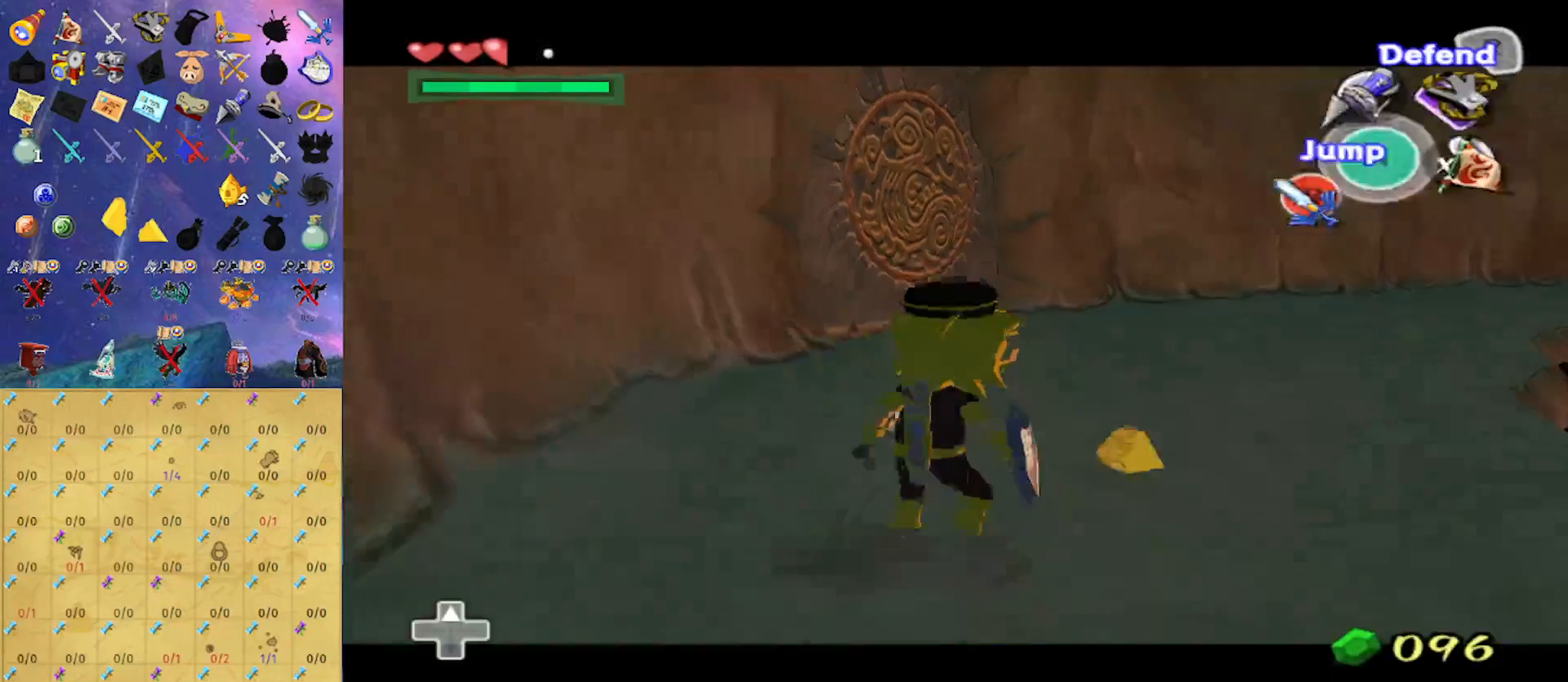
{"buttons": ["B"], "left_stick": "right", "right_stick": "center", "events": [[33, "A", "down"], [33, "left_stick", "right"], [133, "A", "up"], [500, "B", "down"], [500, "L1", "up"]]}
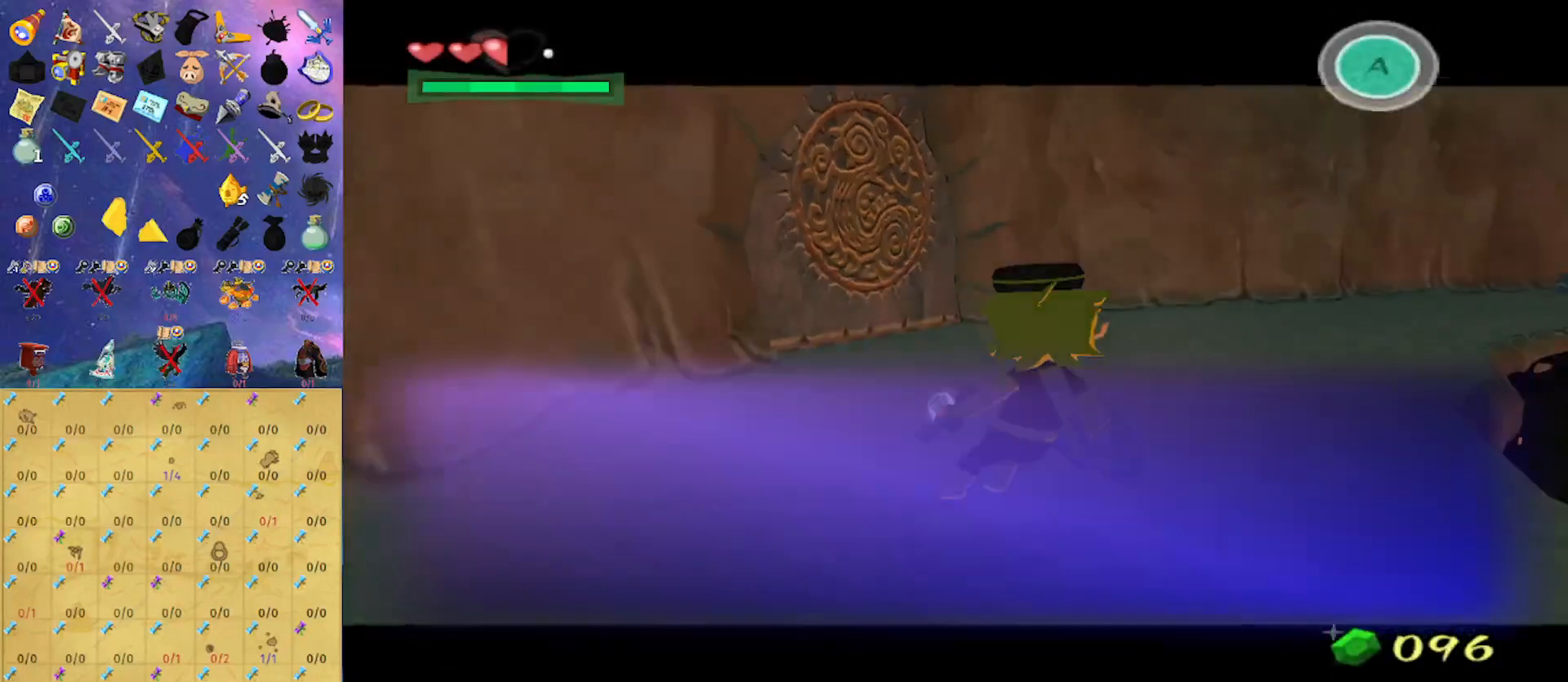
{"buttons": ["B"], "left_stick": "right", "right_stick": "center"}